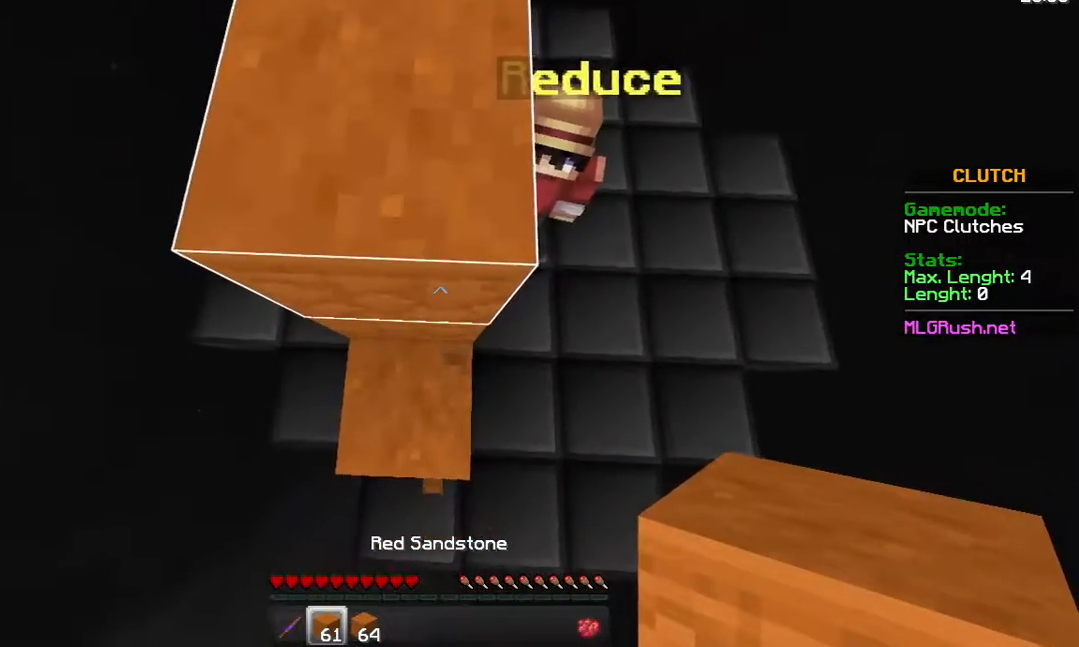
Gameplay with keyboard and mouse; each line is a JSON object with the keys and mouse buttons held at the frame after it. "events" lists presses ("down") and releases ("up") of "a", "d", "s", "space", "w", "mouse_left" and "mouse_right" between this image and that frame as [ms after this image, input, new state], when the widget could be followed in between. "mouse_left", "mouse_right" = the "left", "right" buttons of the "mouse" list. No other keys are recorded. Fast repeated clicks can show as one long hold. Not read: mouse_move.
{"keys": ["space", "w"], "mouse": [], "events": [[83, "mouse_right", "up"], [183, "mouse_right", "down"], [283, "mouse_right", "up"], [383, "mouse_right", "down"], [483, "mouse_right", "up"]]}
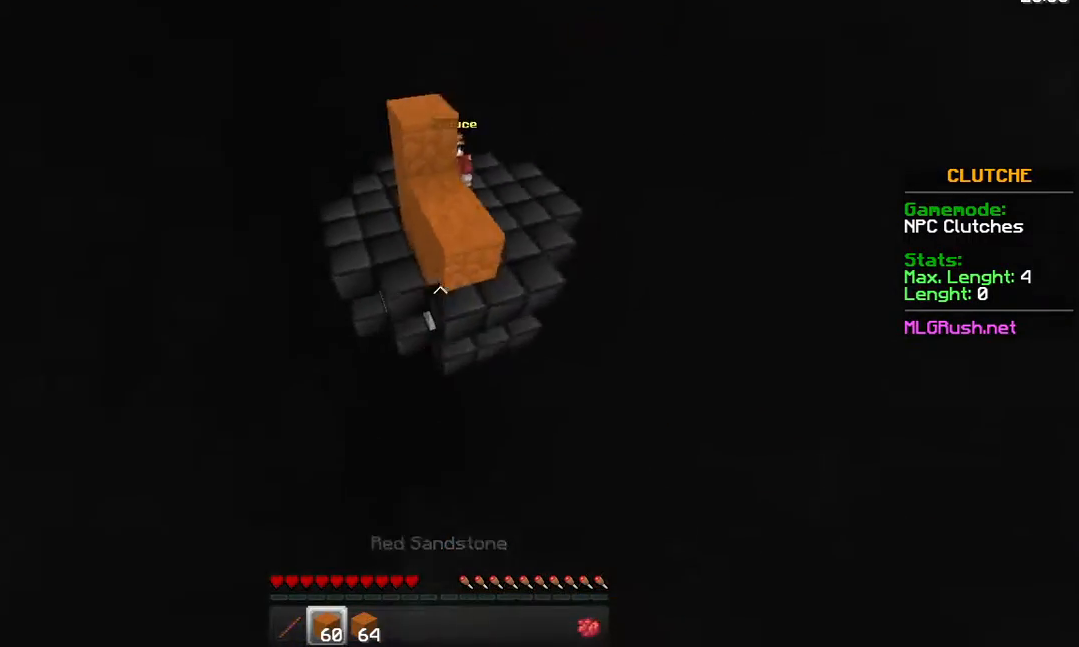
{"keys": ["space", "w"], "mouse": ["right"], "events": [[83, "mouse_right", "down"], [183, "mouse_right", "up"], [233, "mouse_right", "down"], [383, "mouse_right", "up"], [433, "mouse_right", "down"]]}
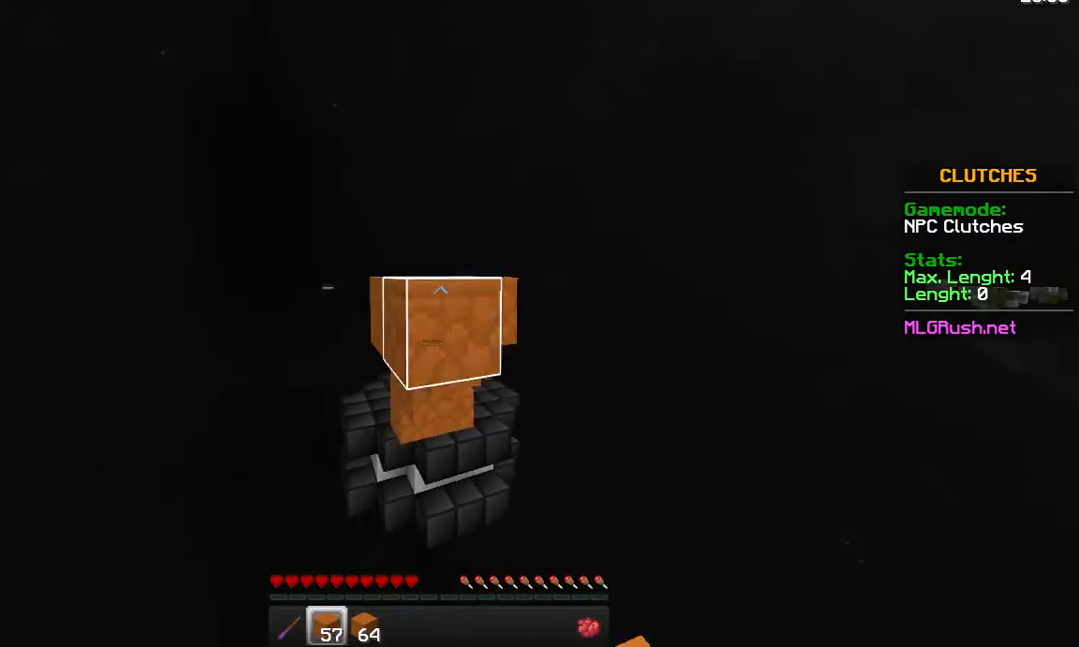
{"keys": ["space", "w"], "mouse": [], "events": [[83, "mouse_right", "up"], [133, "mouse_right", "down"], [283, "mouse_right", "up"], [333, "mouse_right", "down"], [483, "mouse_right", "up"]]}
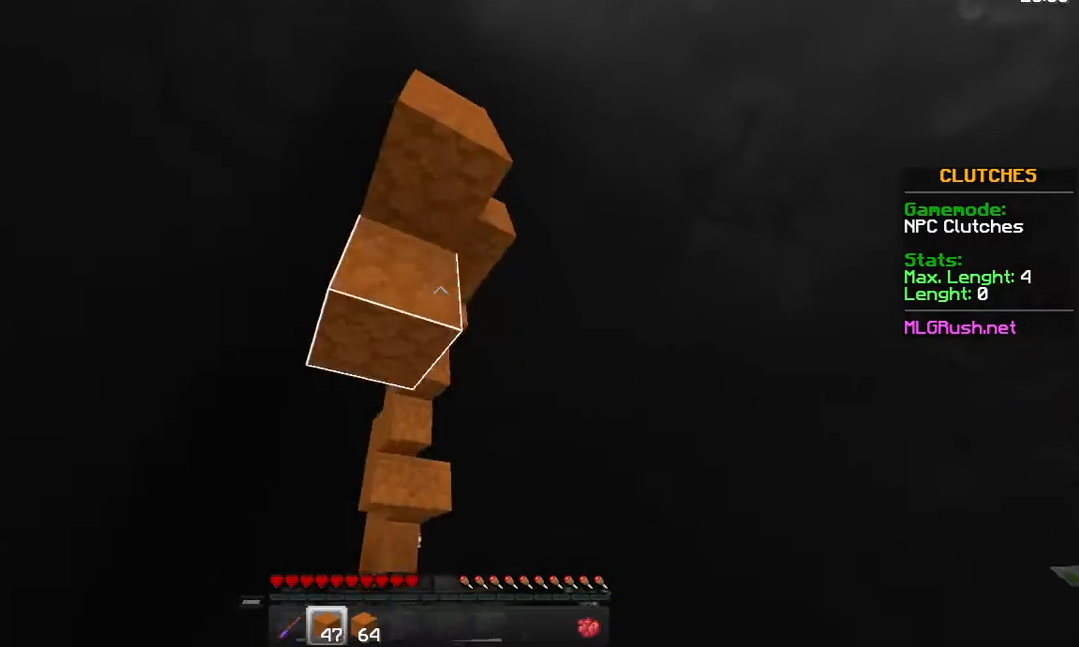
{"keys": ["space", "w"], "mouse": ["right"], "events": [[33, "mouse_right", "down"], [183, "mouse_right", "up"], [233, "mouse_right", "down"], [383, "mouse_right", "up"], [433, "mouse_right", "down"]]}
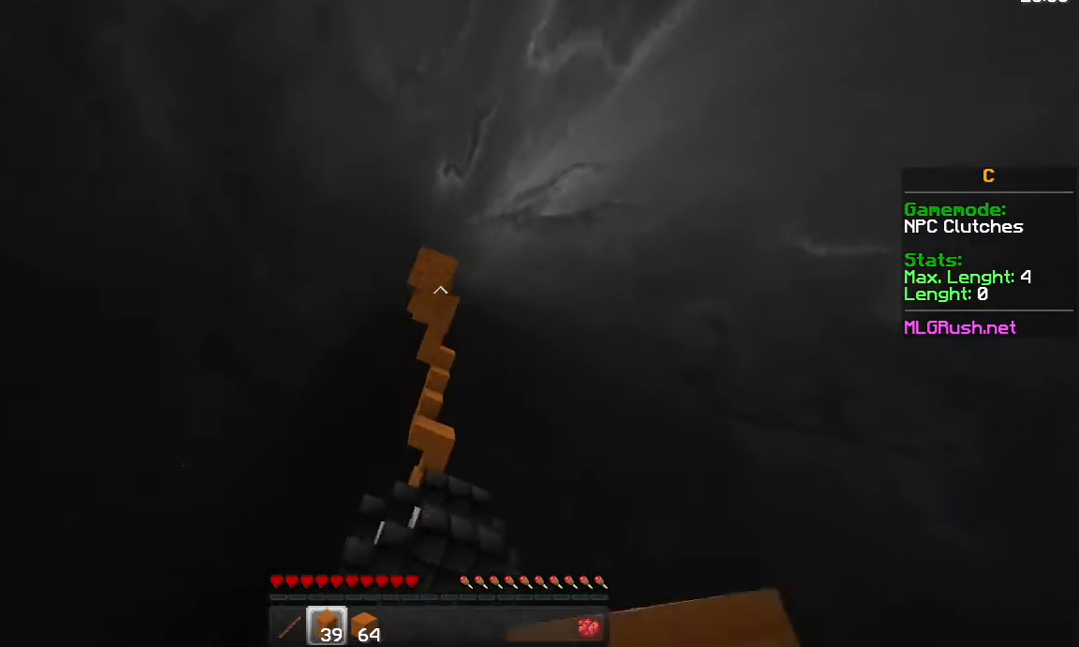
{"keys": [], "mouse": [], "events": [[33, "mouse_right", "up"], [33, "space", "up"], [133, "w", "up"]]}
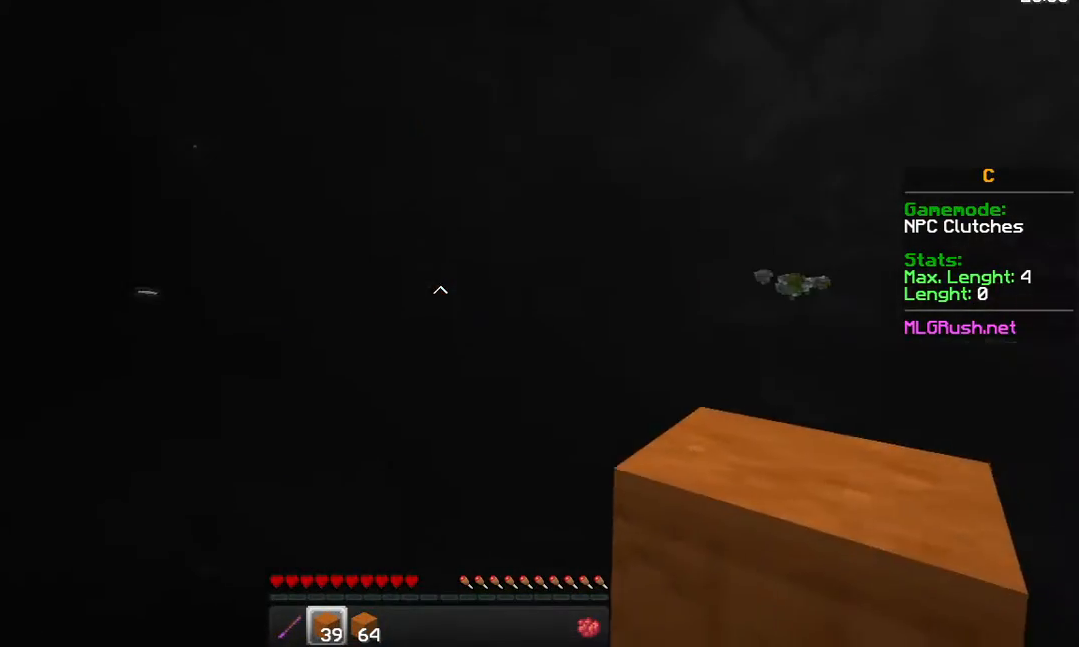
{"keys": ["d"], "mouse": [], "events": [[483, "d", "down"]]}
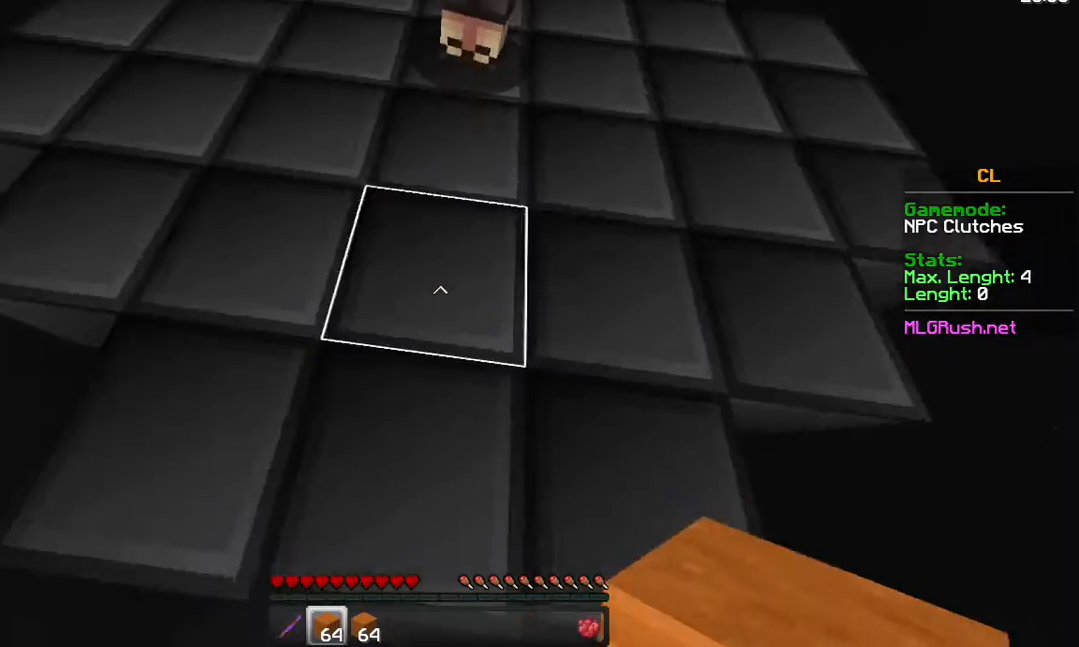
{"keys": ["w"], "mouse": ["right"], "events": [[83, "d", "up"], [133, "mouse_right", "down"], [183, "mouse_right", "up"], [233, "mouse_right", "down"], [233, "w", "down"], [383, "mouse_right", "up"], [483, "mouse_right", "down"]]}
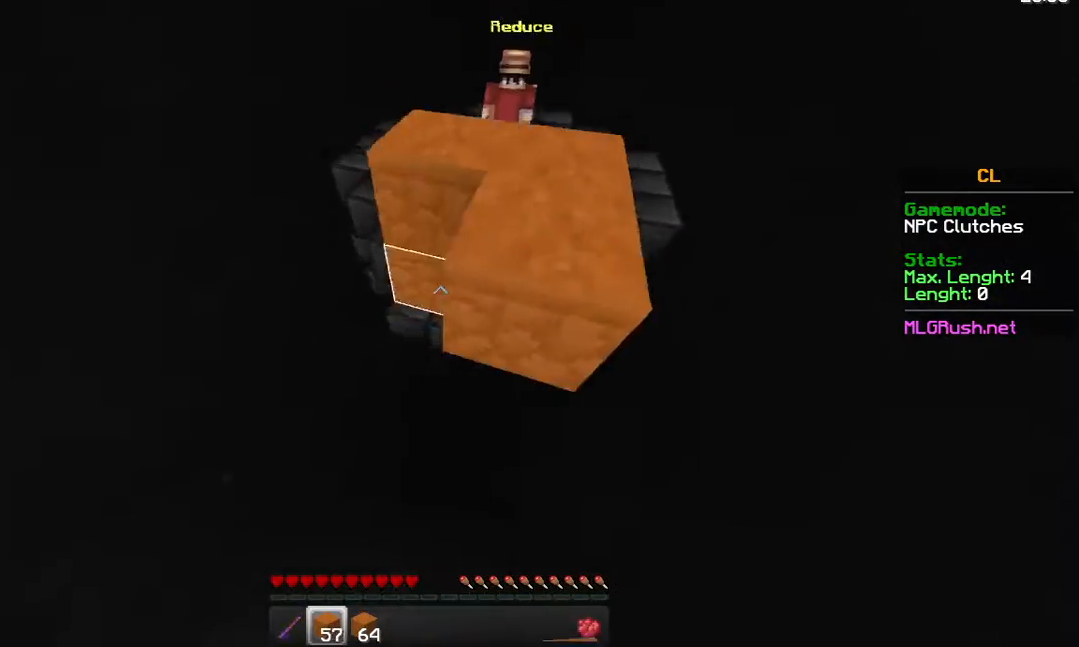
{"keys": [], "mouse": [], "events": [[83, "mouse_right", "up"], [233, "mouse_right", "down"], [283, "mouse_right", "up"], [333, "mouse_right", "down"], [383, "mouse_right", "up"], [433, "mouse_right", "down"], [483, "mouse_right", "up"], [483, "w", "up"]]}
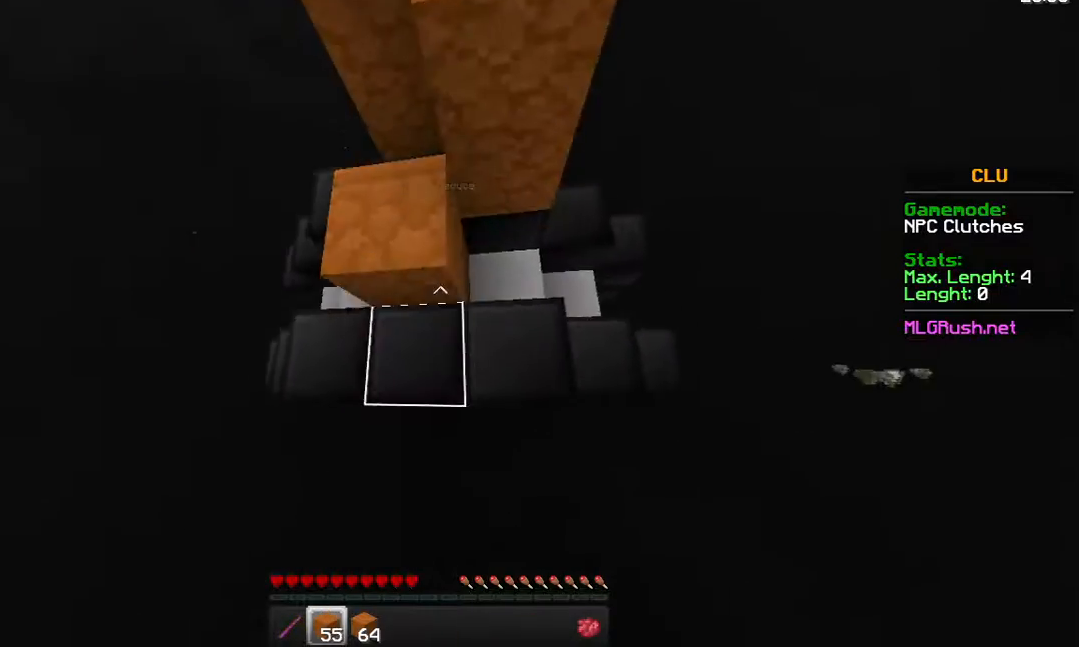
{"keys": [], "mouse": [], "events": []}
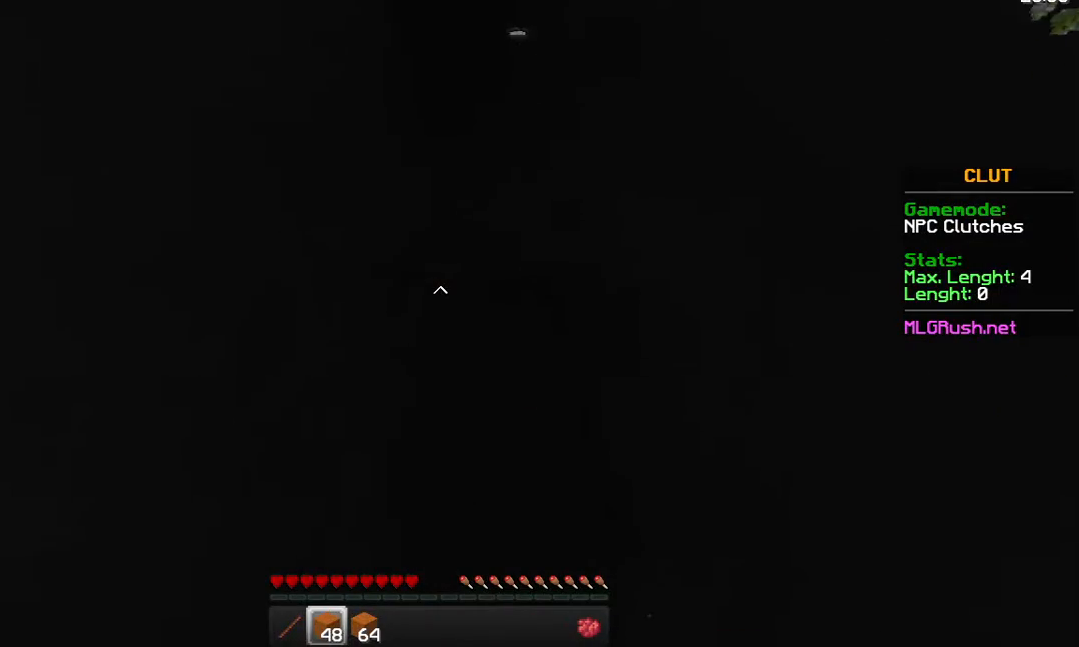
{"keys": [], "mouse": [], "events": []}
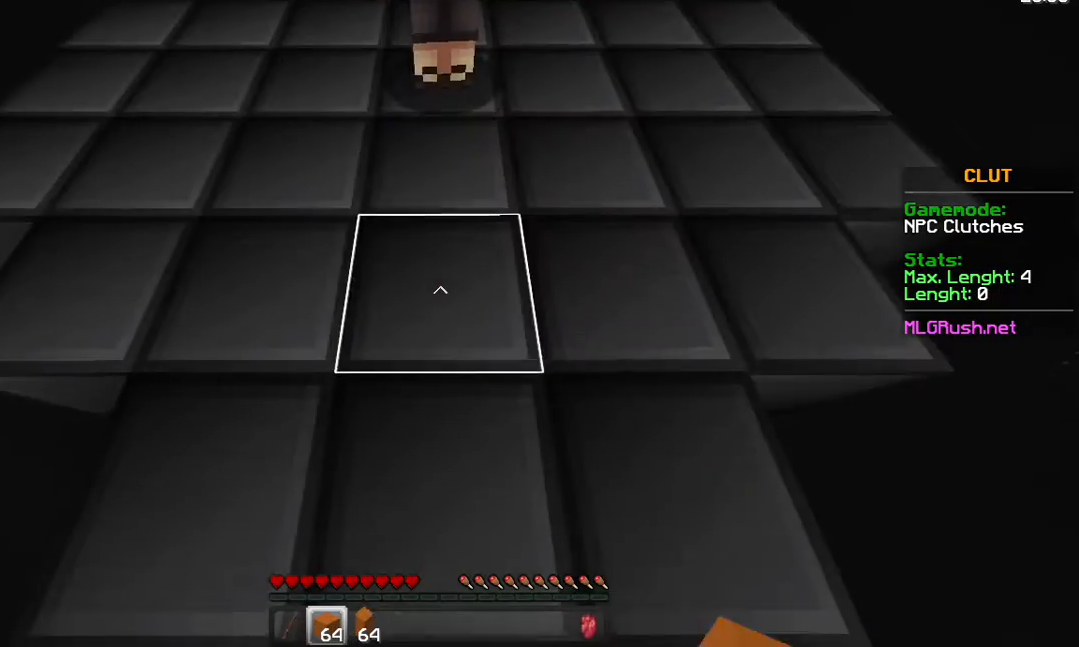
{"keys": ["w"], "mouse": [], "events": [[133, "w", "down"], [283, "mouse_right", "down"], [383, "mouse_right", "up"], [433, "mouse_right", "down"], [483, "mouse_right", "up"]]}
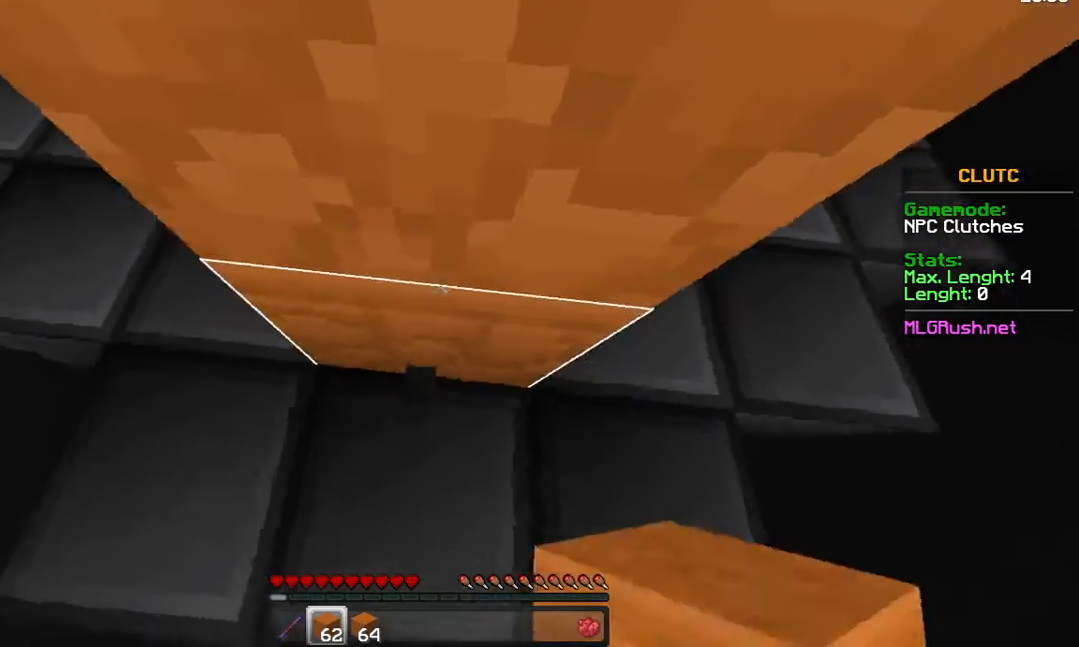
{"keys": ["space", "w"], "mouse": [], "events": [[33, "space", "down"], [133, "mouse_right", "down"], [183, "mouse_right", "up"], [333, "mouse_right", "down"], [383, "mouse_right", "up"]]}
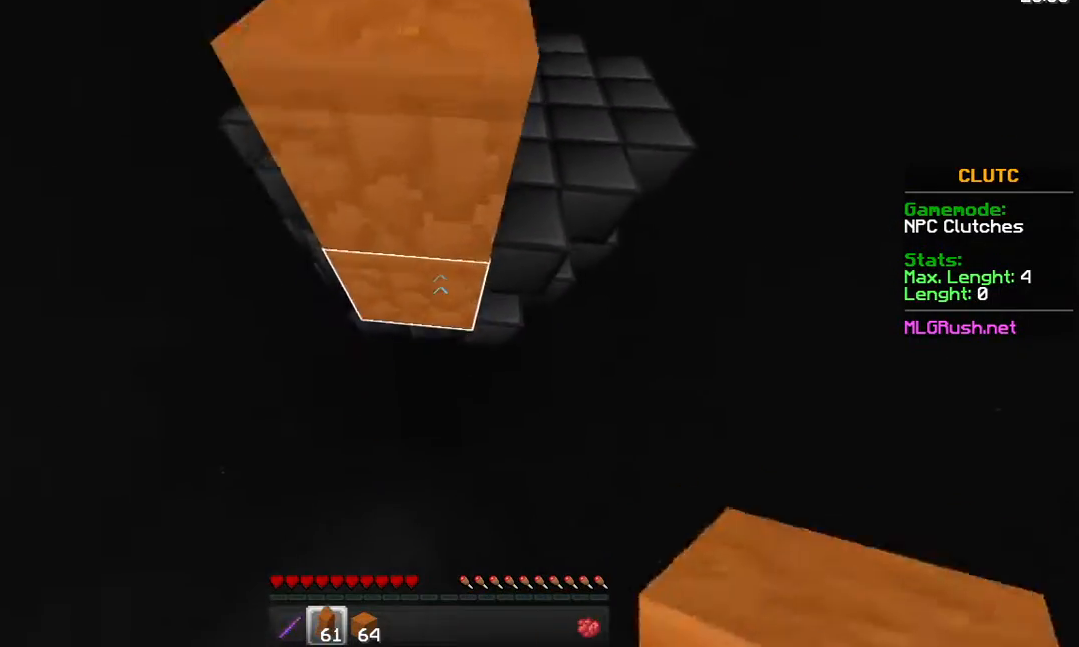
{"keys": ["space", "w"], "mouse": ["right"], "events": [[33, "mouse_right", "down"], [133, "mouse_right", "up"], [233, "mouse_right", "down"], [333, "mouse_right", "up"], [433, "mouse_right", "down"]]}
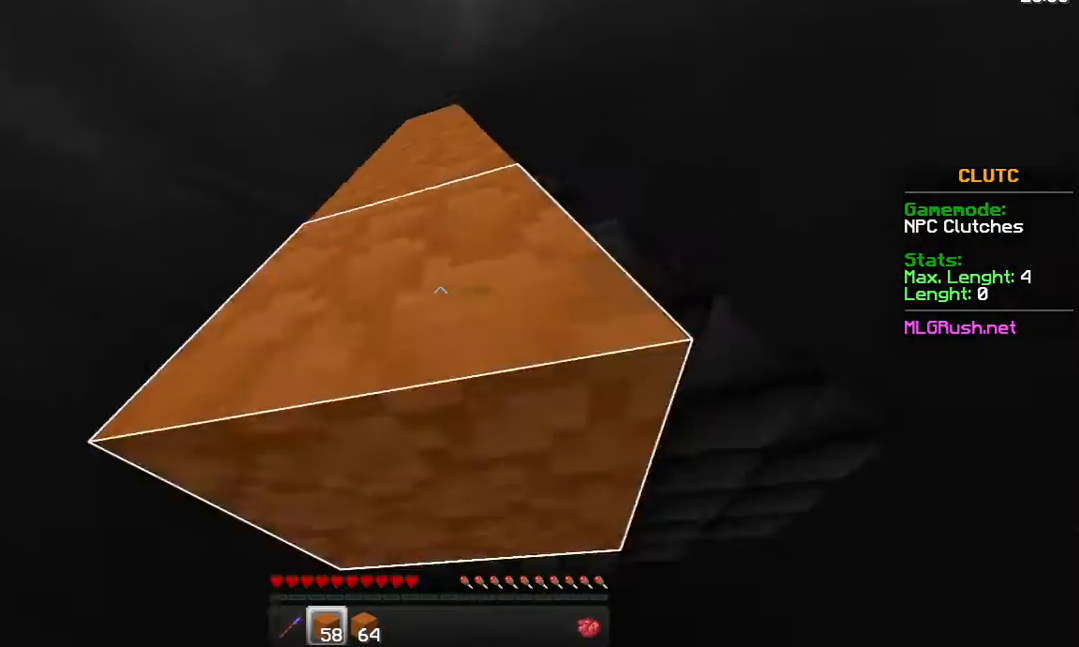
{"keys": ["space", "w"], "mouse": [], "events": [[33, "mouse_right", "up"], [183, "mouse_right", "down"], [233, "mouse_right", "up"], [333, "mouse_right", "down"], [433, "mouse_right", "up"]]}
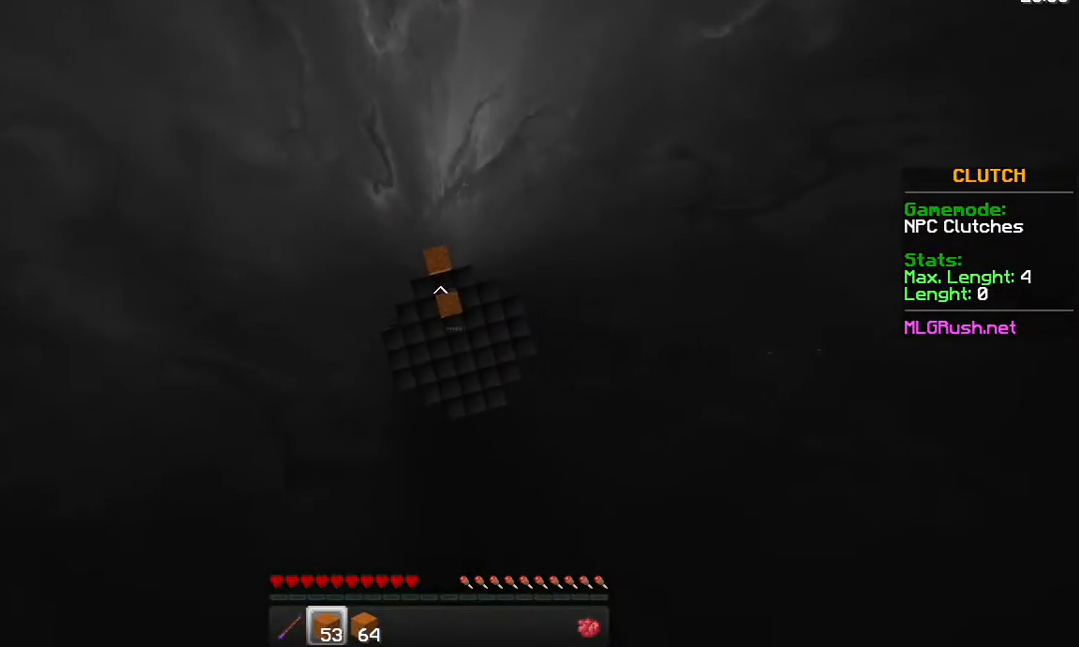
{"keys": [], "mouse": [], "events": [[33, "mouse_right", "down"], [83, "mouse_right", "up"], [83, "space", "up"], [83, "w", "up"]]}
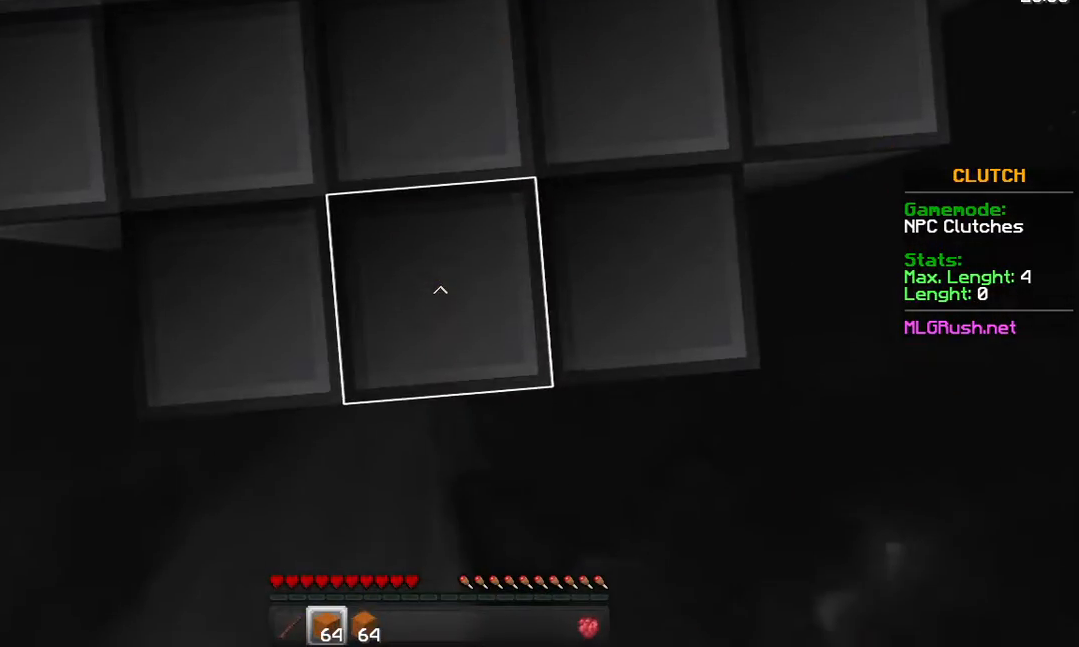
{"keys": ["w"], "mouse": [], "events": [[233, "mouse_right", "down"], [233, "w", "down"], [283, "mouse_right", "up"], [333, "mouse_right", "down"], [483, "mouse_right", "up"]]}
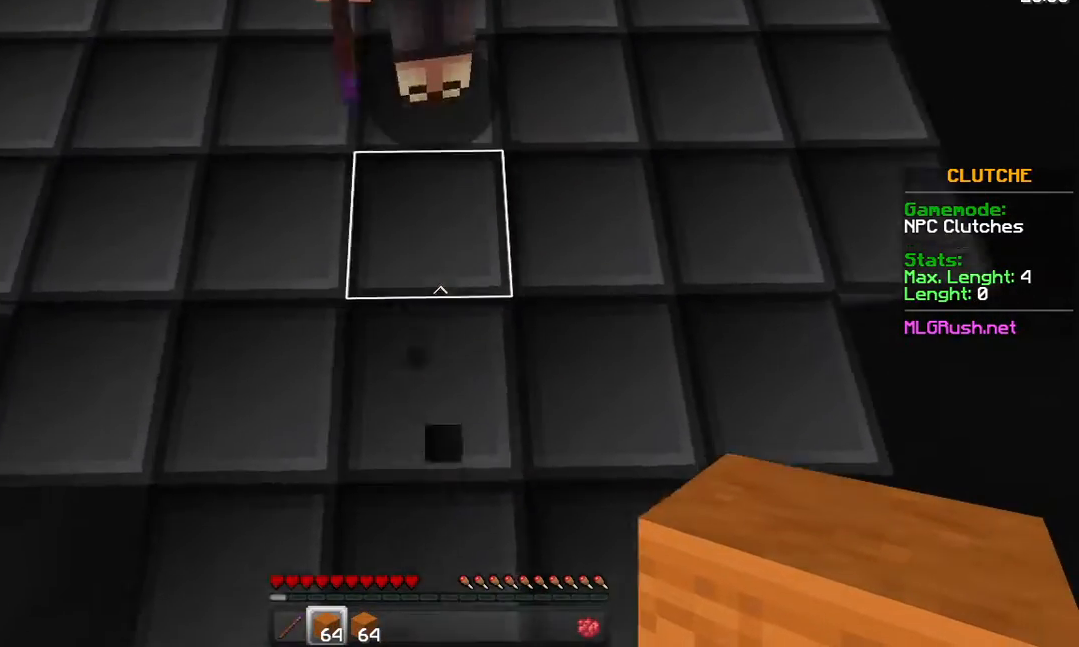
{"keys": ["space", "w"], "mouse": [], "events": [[33, "mouse_right", "down"], [33, "space", "down"], [183, "mouse_right", "up"], [283, "mouse_right", "down"], [383, "mouse_right", "up"], [433, "mouse_right", "down"], [483, "mouse_right", "up"]]}
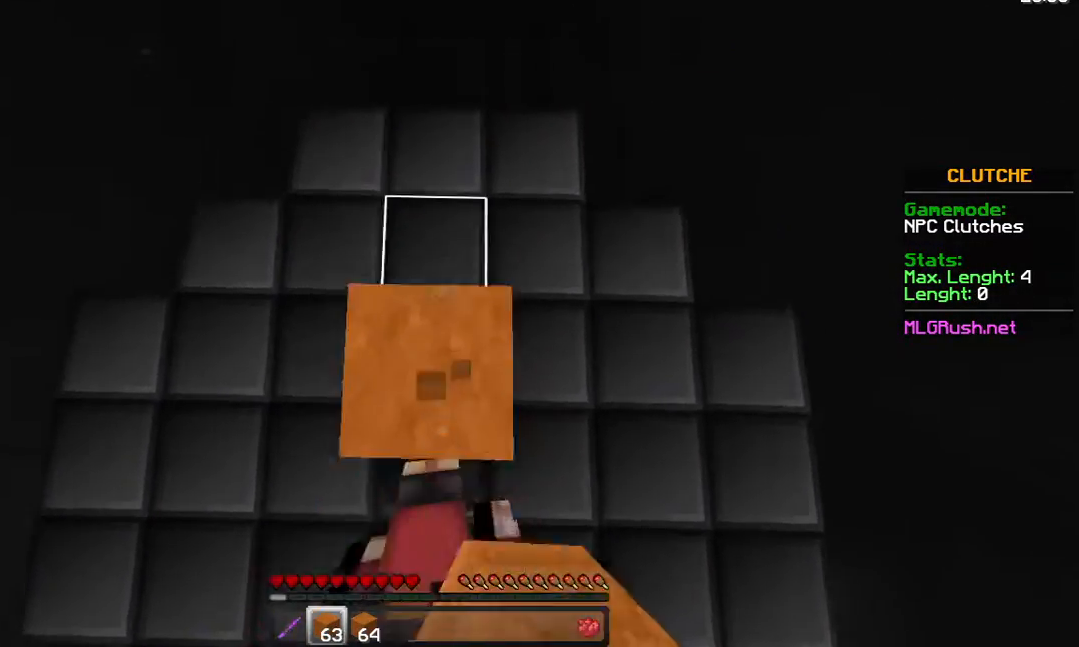
{"keys": ["space", "w"], "mouse": [], "events": [[33, "mouse_right", "down"], [83, "mouse_right", "up"], [133, "mouse_right", "down"], [183, "mouse_right", "up"], [233, "mouse_right", "down"], [283, "mouse_right", "up"], [333, "mouse_right", "down"], [383, "mouse_right", "up"], [433, "mouse_right", "down"], [483, "mouse_right", "up"]]}
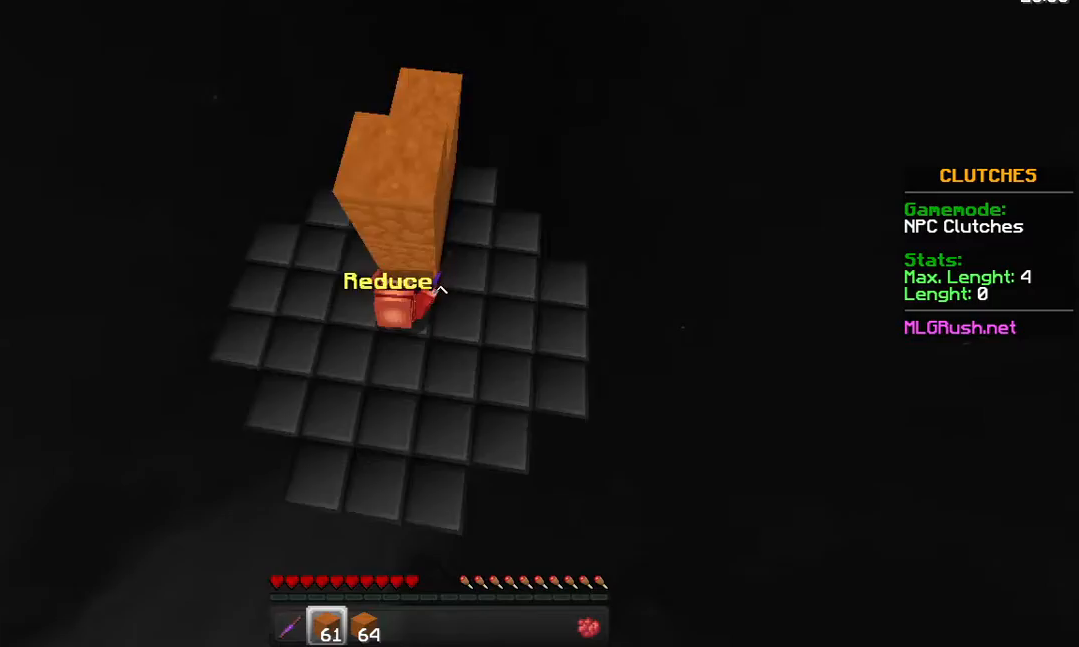
{"keys": ["space", "w"], "mouse": [], "events": [[33, "mouse_right", "down"], [83, "mouse_right", "up"], [133, "mouse_right", "down"], [183, "mouse_right", "up"], [333, "mouse_right", "down"], [383, "mouse_right", "up"], [433, "mouse_right", "down"], [483, "mouse_right", "up"]]}
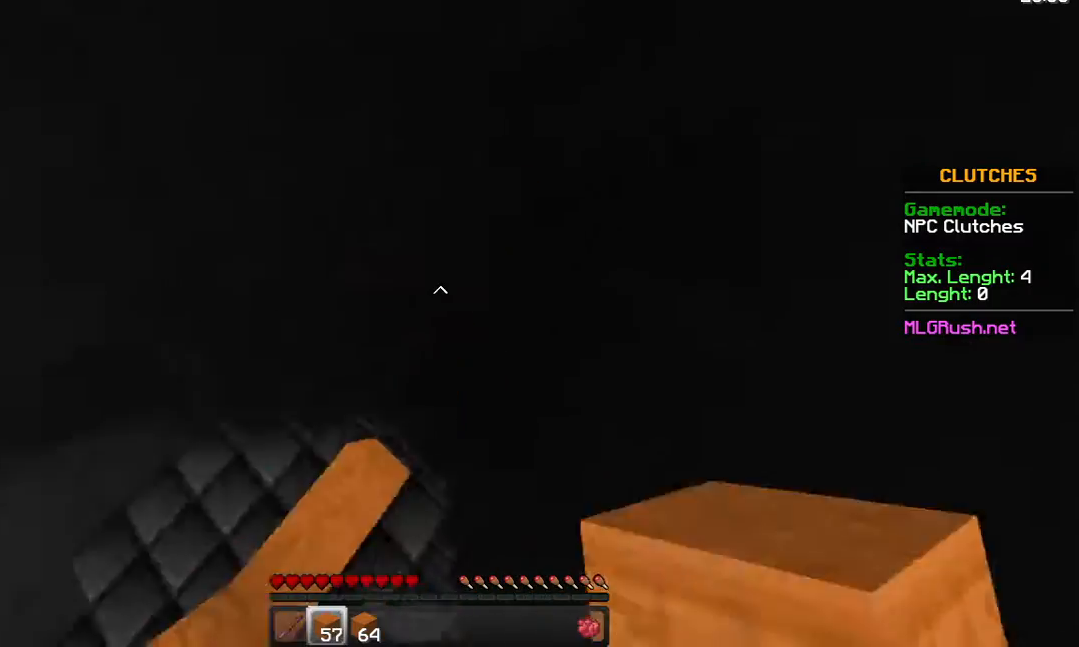
{"keys": ["space", "w"], "mouse": ["right"], "events": [[33, "mouse_right", "down"], [83, "mouse_right", "up"], [233, "mouse_right", "down"], [333, "mouse_right", "up"], [433, "mouse_right", "down"]]}
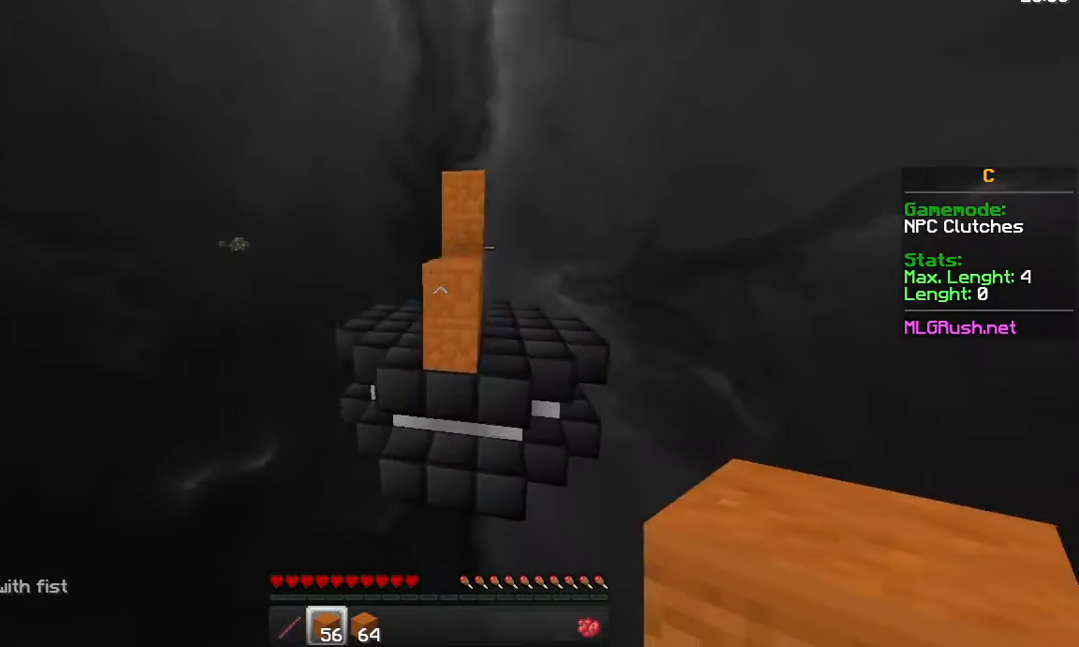
{"keys": [], "mouse": [], "events": [[33, "mouse_right", "up"], [33, "space", "up"], [133, "w", "up"]]}
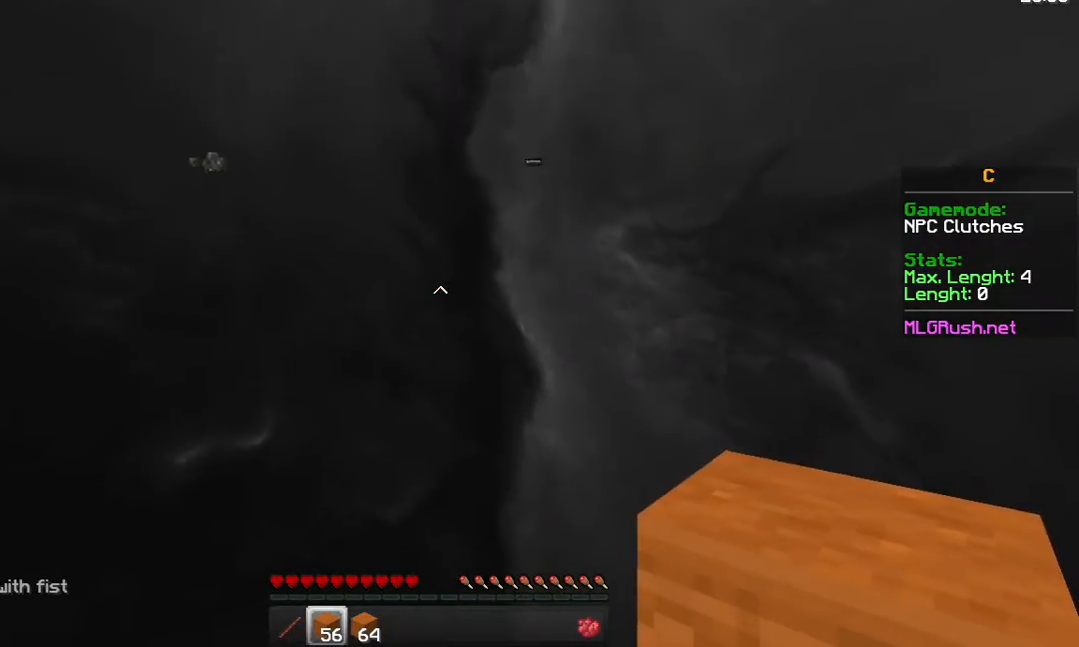
{"keys": [], "mouse": [], "events": []}
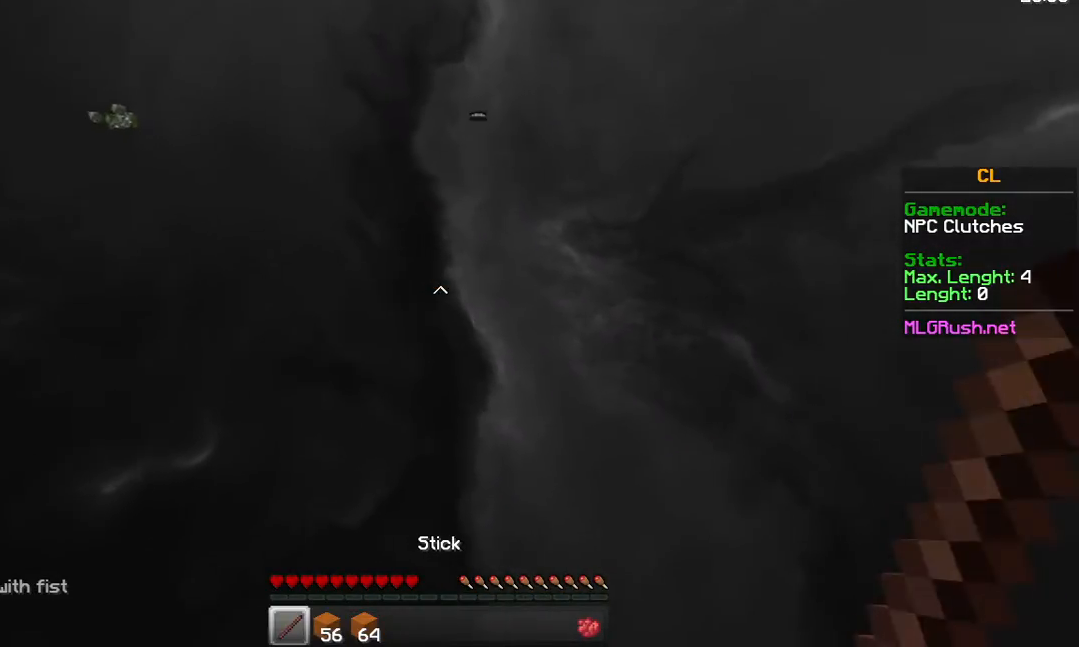
{"keys": ["w"], "mouse": ["left"], "events": [[283, "w", "down"], [483, "mouse_left", "down"]]}
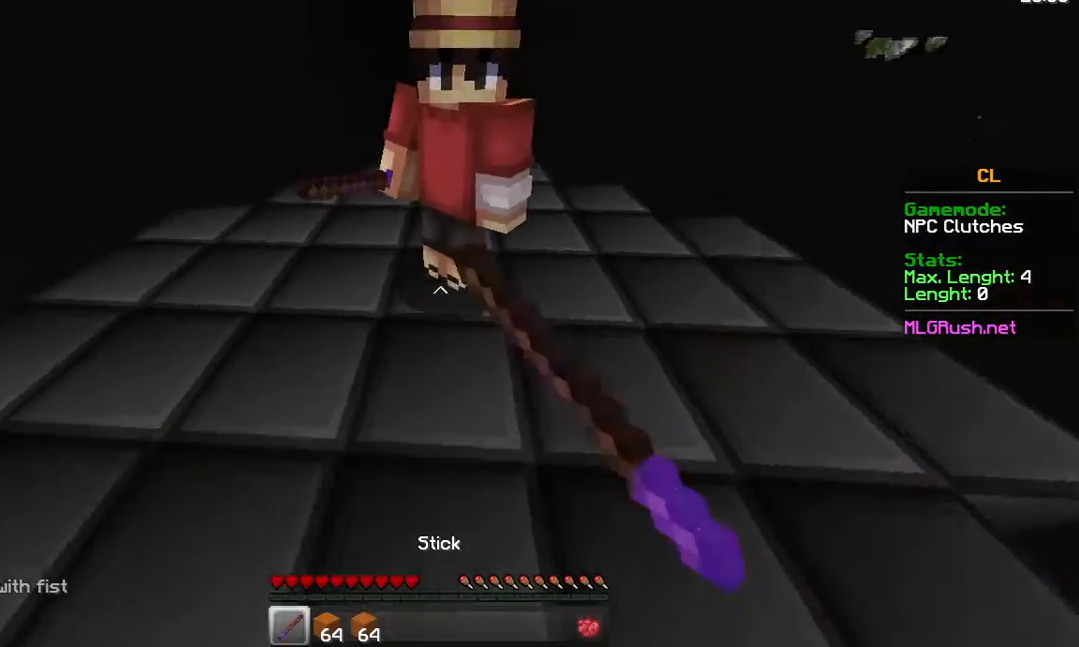
{"keys": ["w"], "mouse": ["left"], "events": [[133, "mouse_left", "up"], [333, "mouse_left", "down"]]}
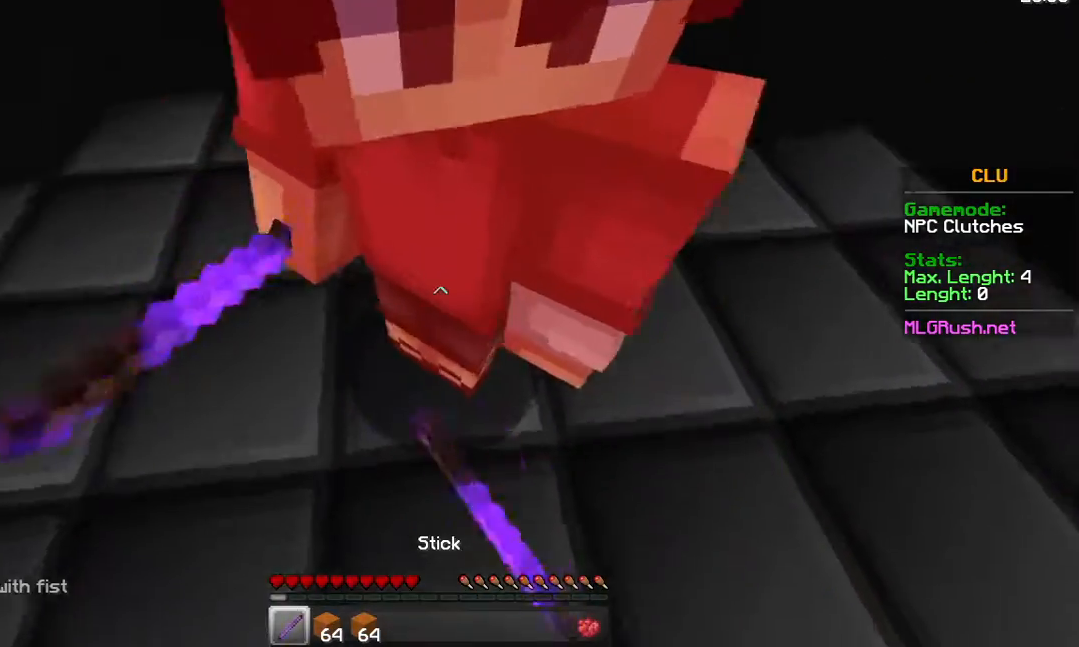
{"keys": ["w"], "mouse": [], "events": [[33, "mouse_left", "up"], [183, "mouse_left", "down"], [233, "mouse_left", "up"], [283, "mouse_left", "down"], [383, "mouse_left", "up"]]}
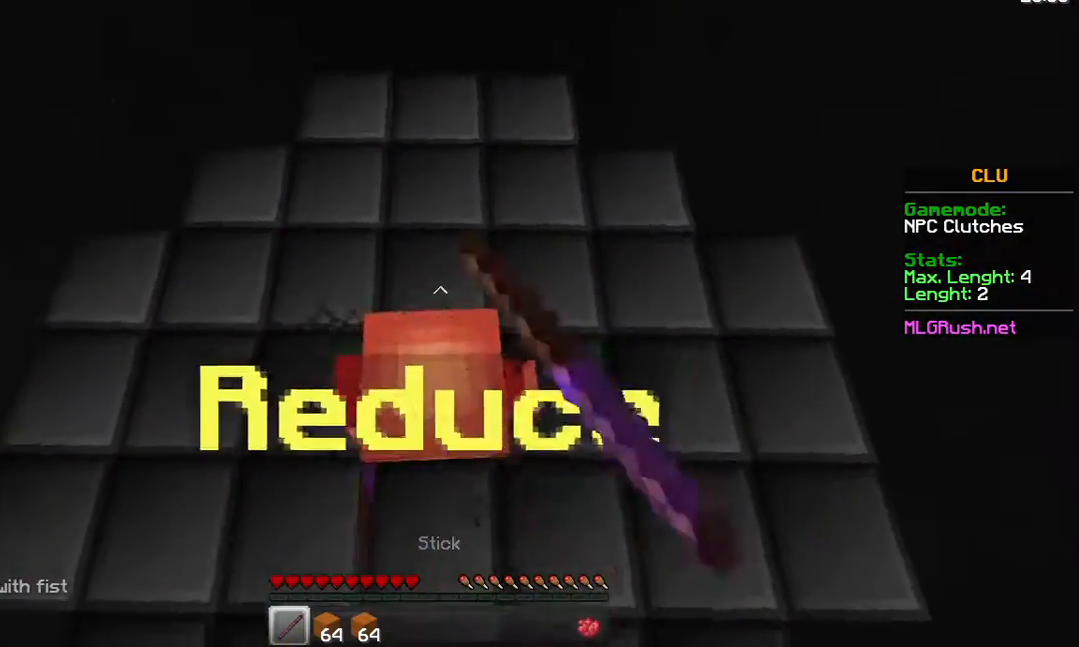
{"keys": ["w"], "mouse": [], "events": [[83, "mouse_left", "down"], [233, "mouse_left", "up"], [283, "mouse_left", "down"], [333, "mouse_left", "up"], [433, "mouse_left", "down"], [483, "mouse_left", "up"]]}
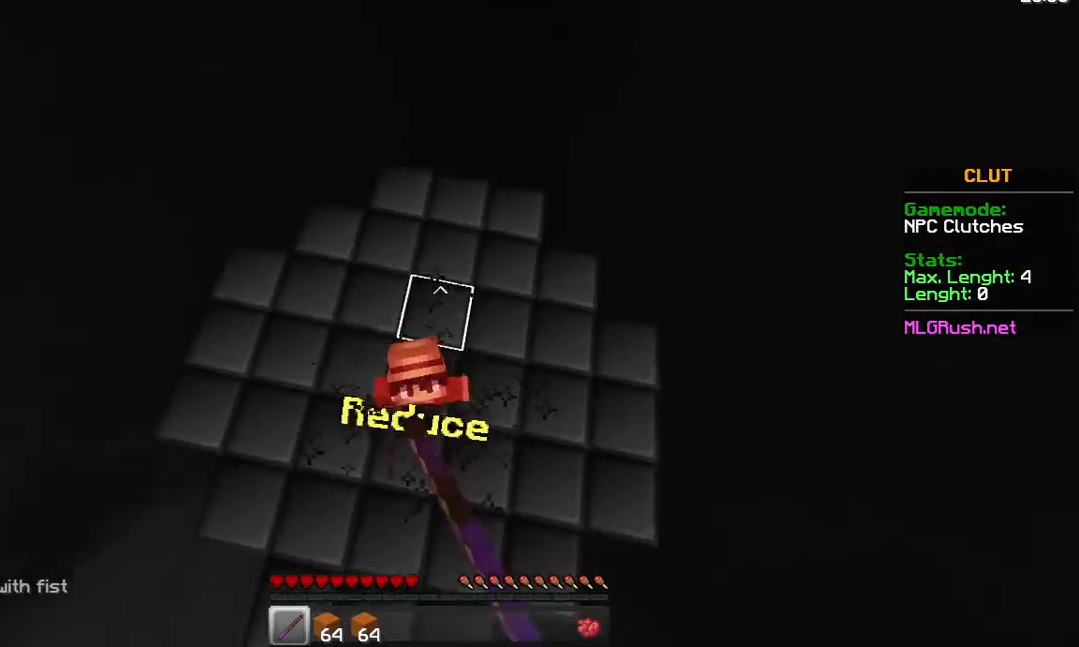
{"keys": ["w"], "mouse": ["left"], "events": [[33, "mouse_left", "down"], [133, "mouse_left", "up"], [183, "mouse_left", "down"], [233, "mouse_left", "up"], [333, "mouse_left", "down"], [383, "mouse_left", "up"], [433, "mouse_left", "down"]]}
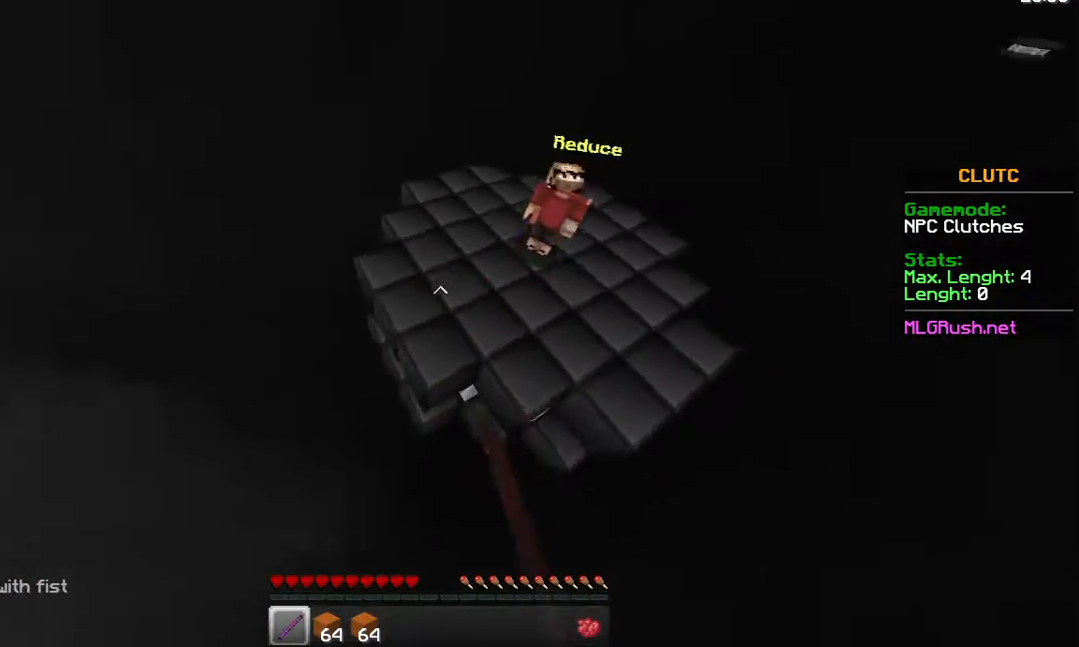
{"keys": [], "mouse": [], "events": [[33, "mouse_left", "up"], [233, "w", "up"]]}
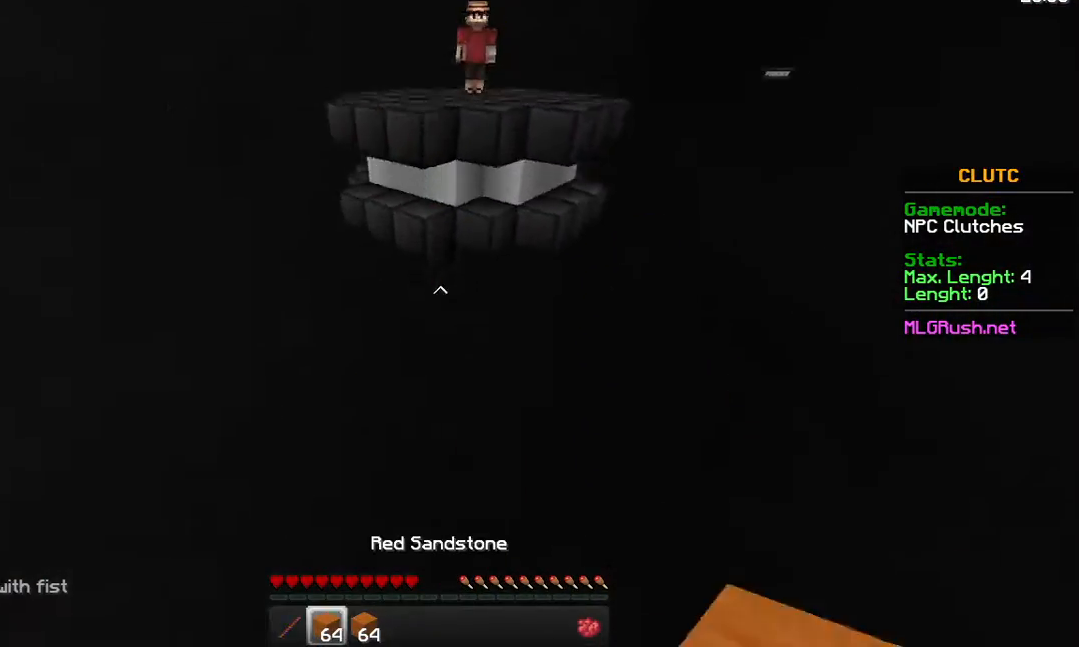
{"keys": [], "mouse": [], "events": [[83, "mouse_right", "down"], [133, "mouse_right", "up"], [183, "mouse_right", "down"], [233, "mouse_right", "up"], [283, "mouse_right", "down"], [333, "mouse_right", "up"], [383, "mouse_right", "down"], [433, "mouse_right", "up"]]}
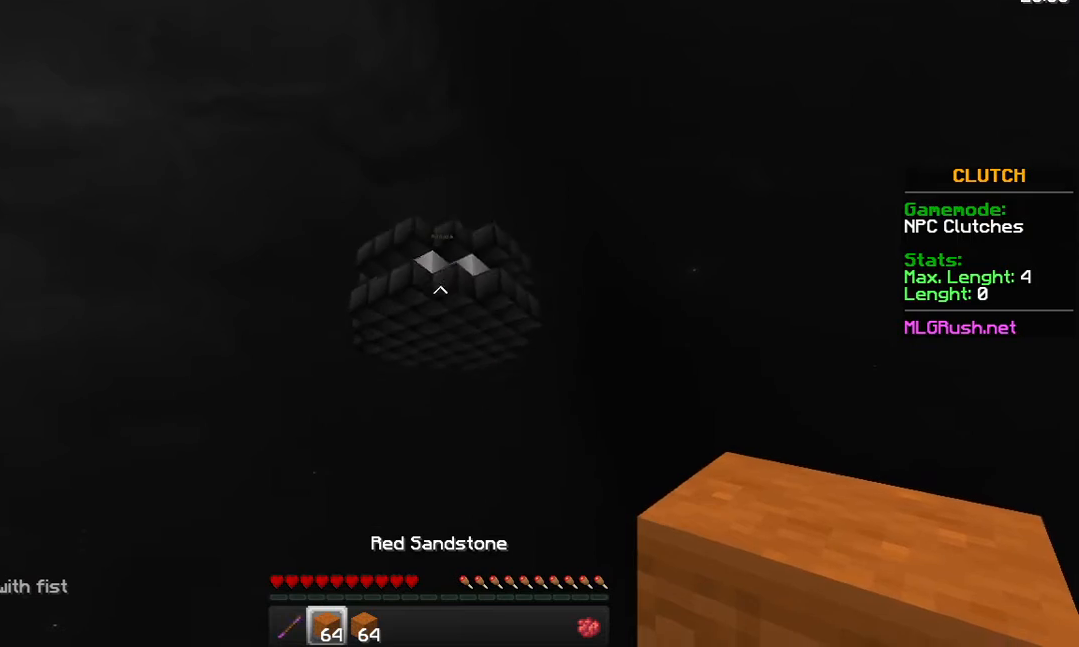
{"keys": ["a"], "mouse": [], "events": [[483, "a", "down"]]}
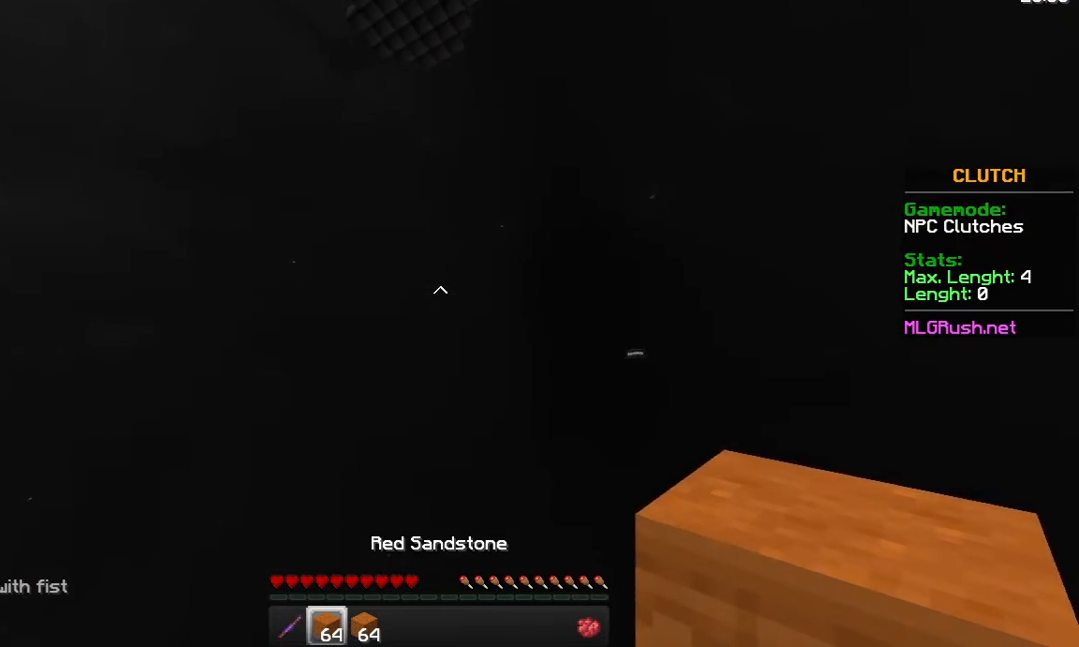
{"keys": [], "mouse": [], "events": [[33, "a", "up"]]}